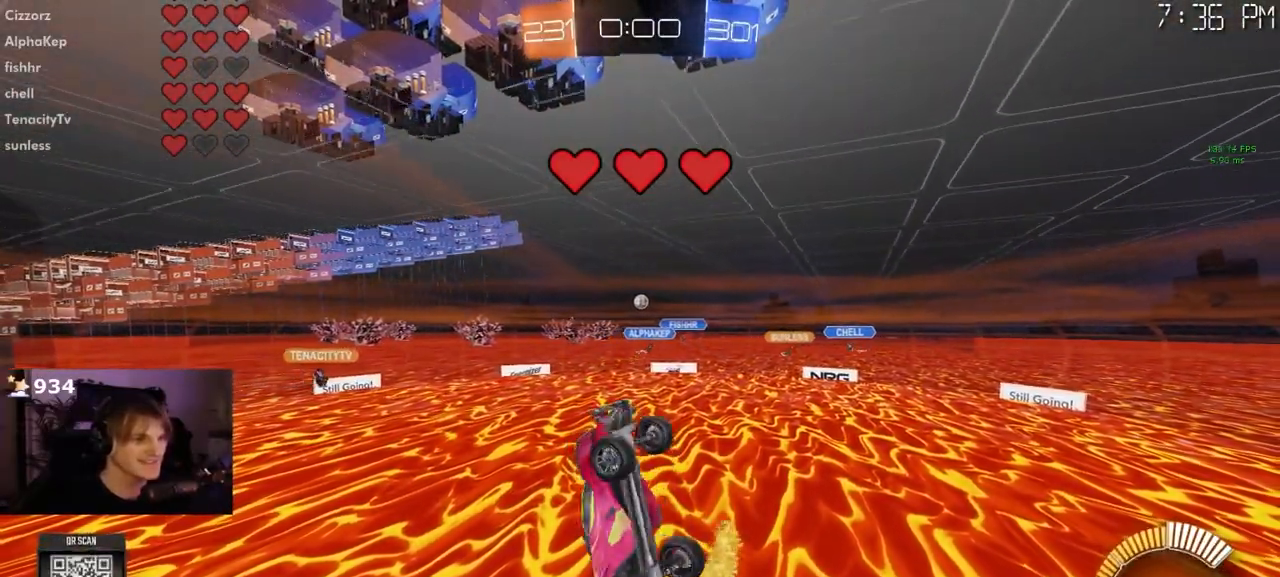
Gameplay with a controller (PlayStation layout); each line is a JSON object with the inputs held at the frame after it. "events" lists button and stick changes between this image and that frame as [ms after this image, input, new state], when the widget could be followed in between. Not read: L1 R1.
{"buttons": [], "left_stick": "center", "right_stick": "center", "events": [[233, "left_stick", "right"], [367, "left_stick", "center"]]}
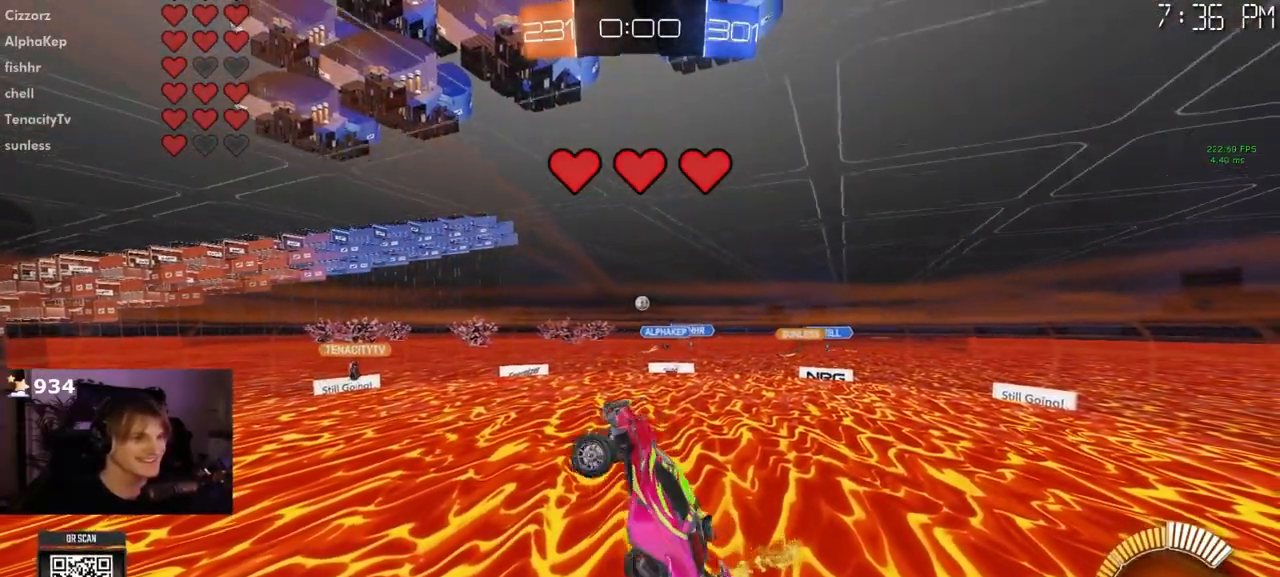
{"buttons": [], "left_stick": "center", "right_stick": "center", "events": [[17, "left_stick", "right"], [167, "left_stick", "center"]]}
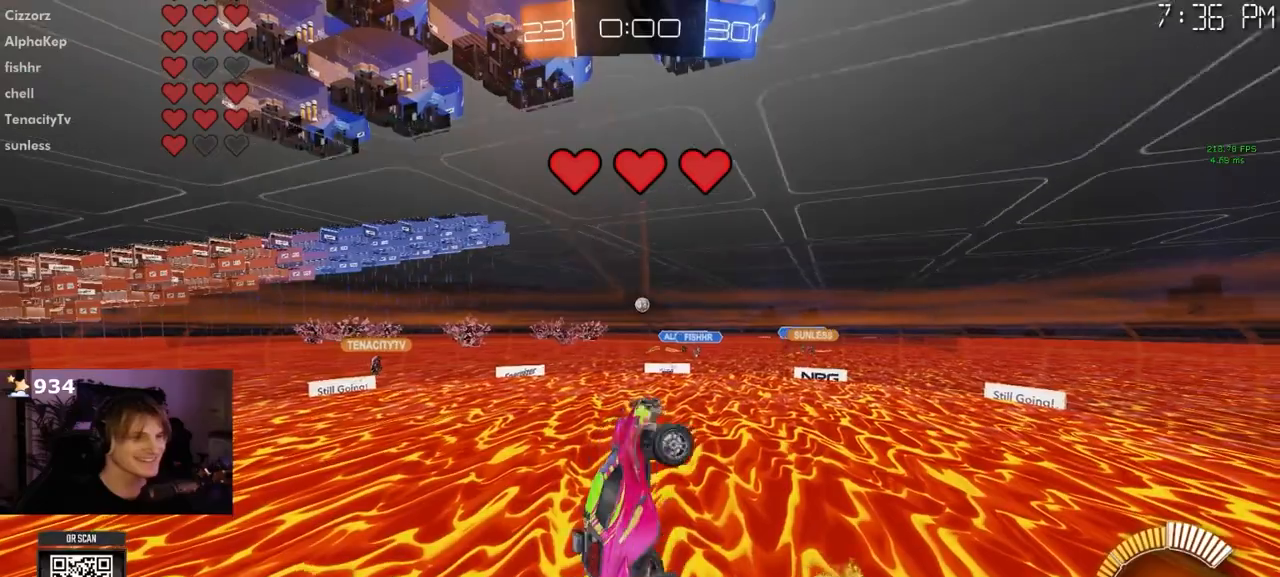
{"buttons": [], "left_stick": "center", "right_stick": "center", "events": []}
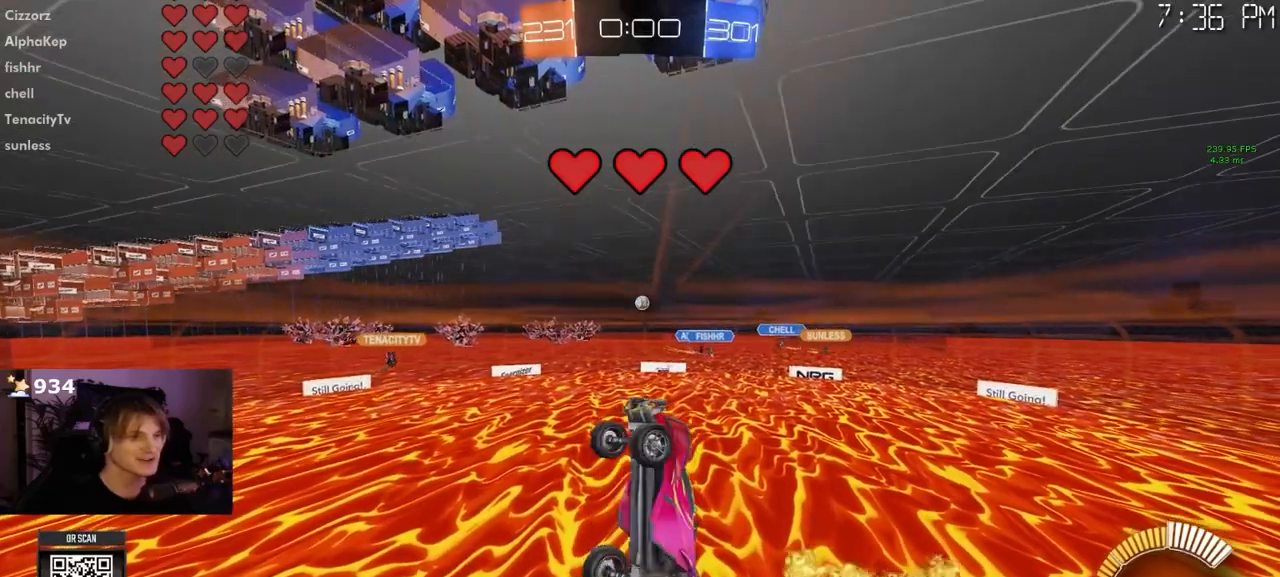
{"buttons": [], "left_stick": "center", "right_stick": "center", "events": []}
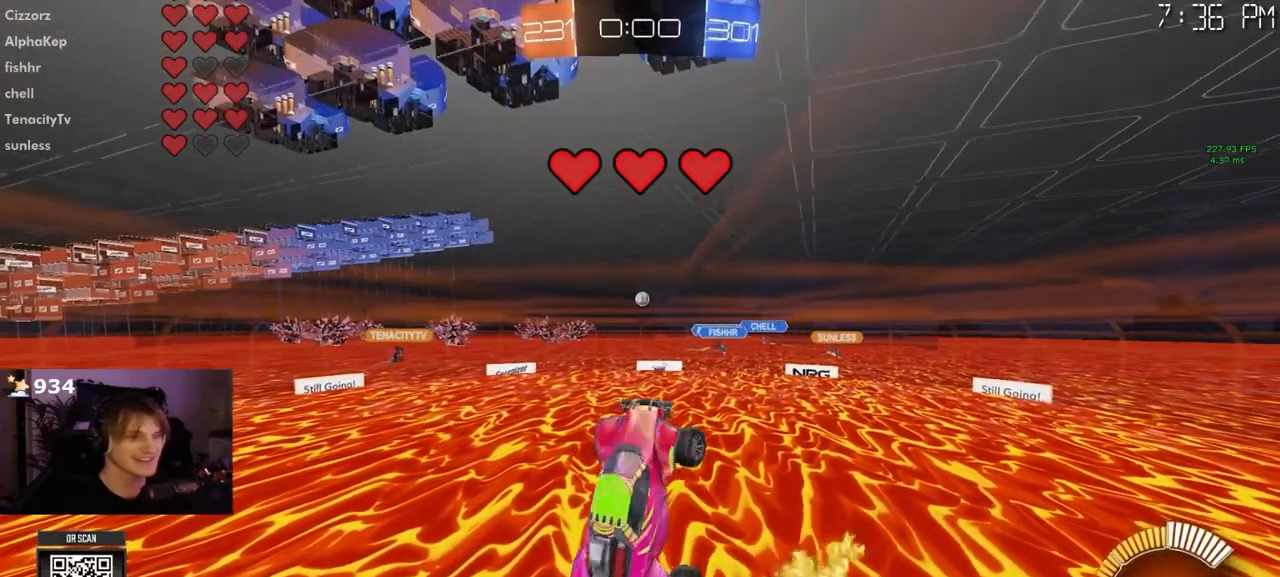
{"buttons": [], "left_stick": "center", "right_stick": "center", "events": [[217, "left_stick", "right"], [333, "left_stick", "center"]]}
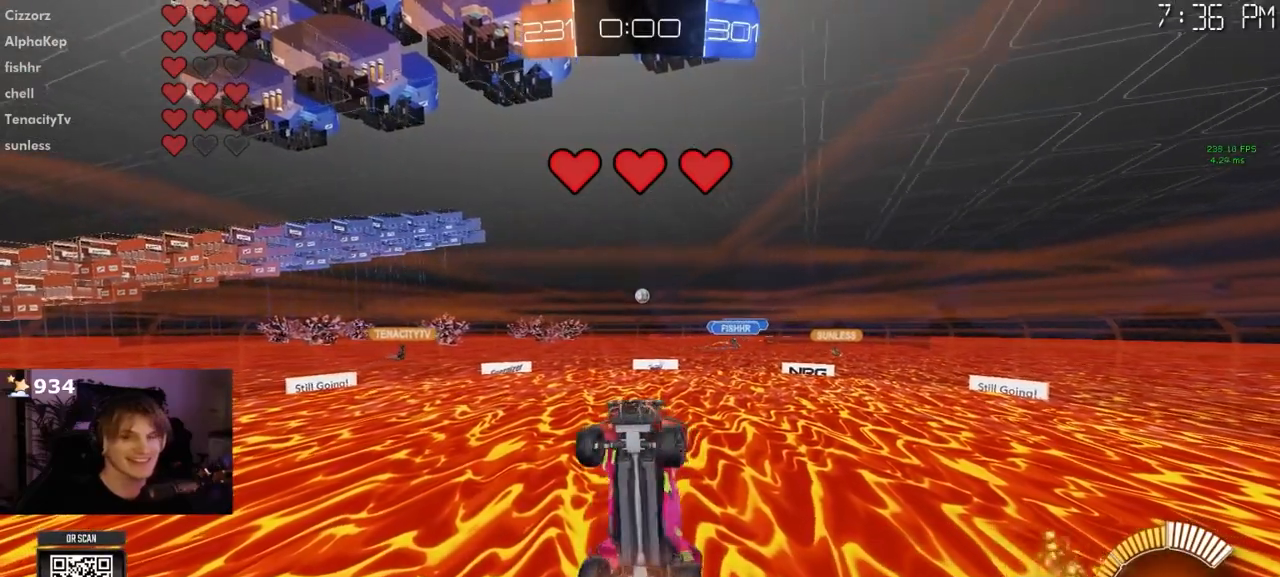
{"buttons": [], "left_stick": "center", "right_stick": "center", "events": [[350, "left_stick", "right"], [500, "left_stick", "center"]]}
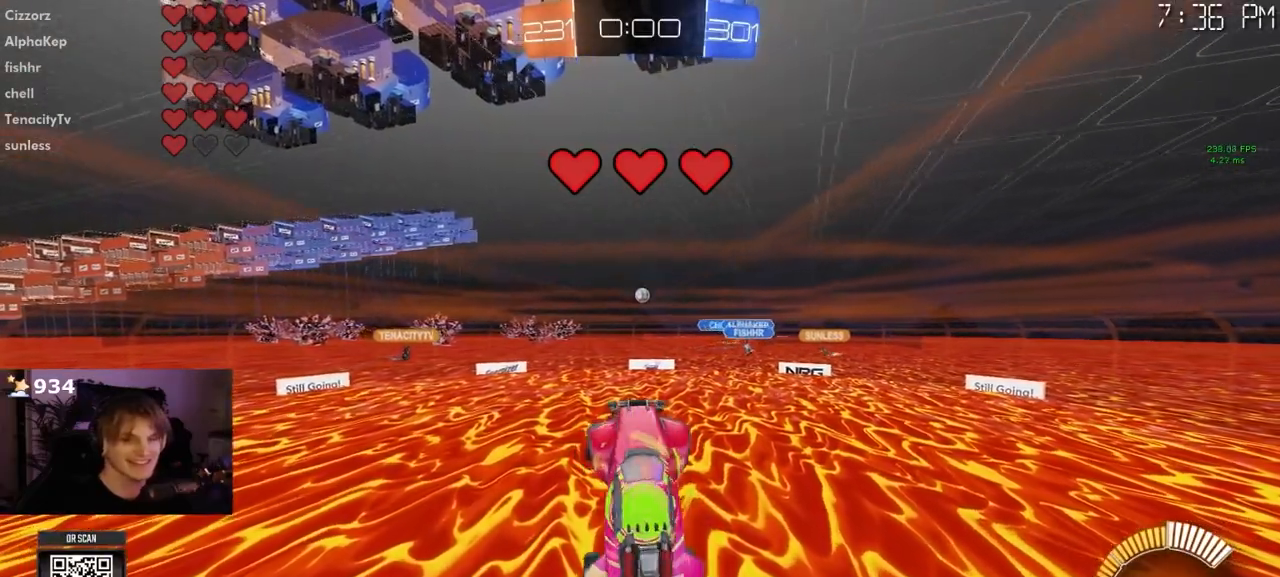
{"buttons": [], "left_stick": "center", "right_stick": "center", "events": [[400, "left_stick", "right"], [467, "left_stick", "center"]]}
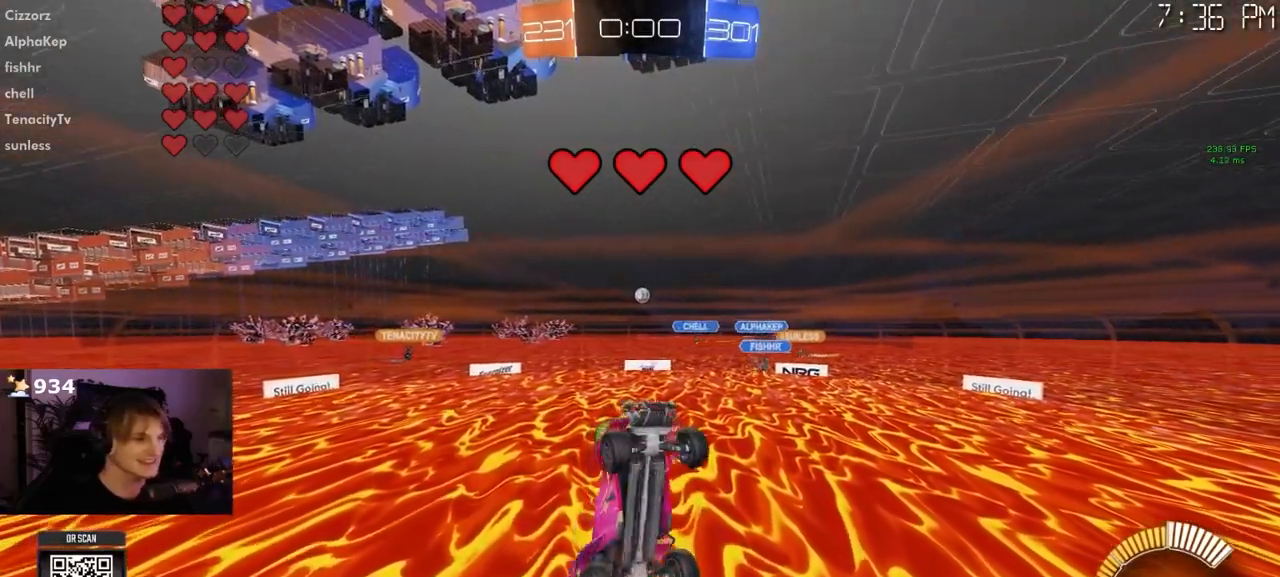
{"buttons": [], "left_stick": "center", "right_stick": "center", "events": []}
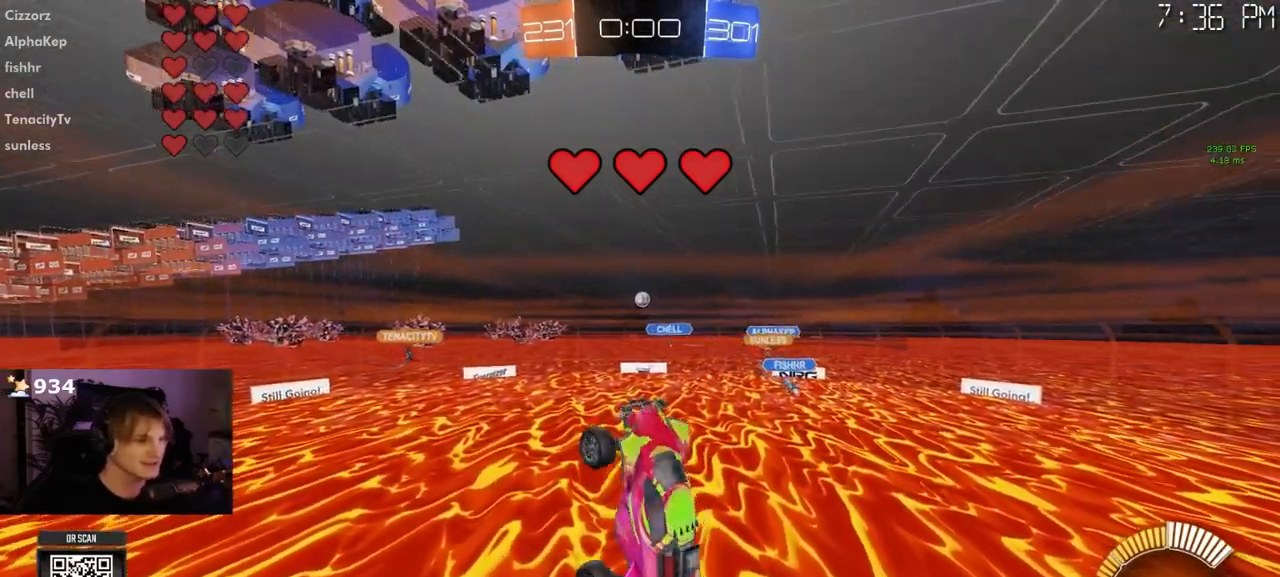
{"buttons": [], "left_stick": "center", "right_stick": "center", "events": [[300, "left_stick", "right"], [500, "left_stick", "center"]]}
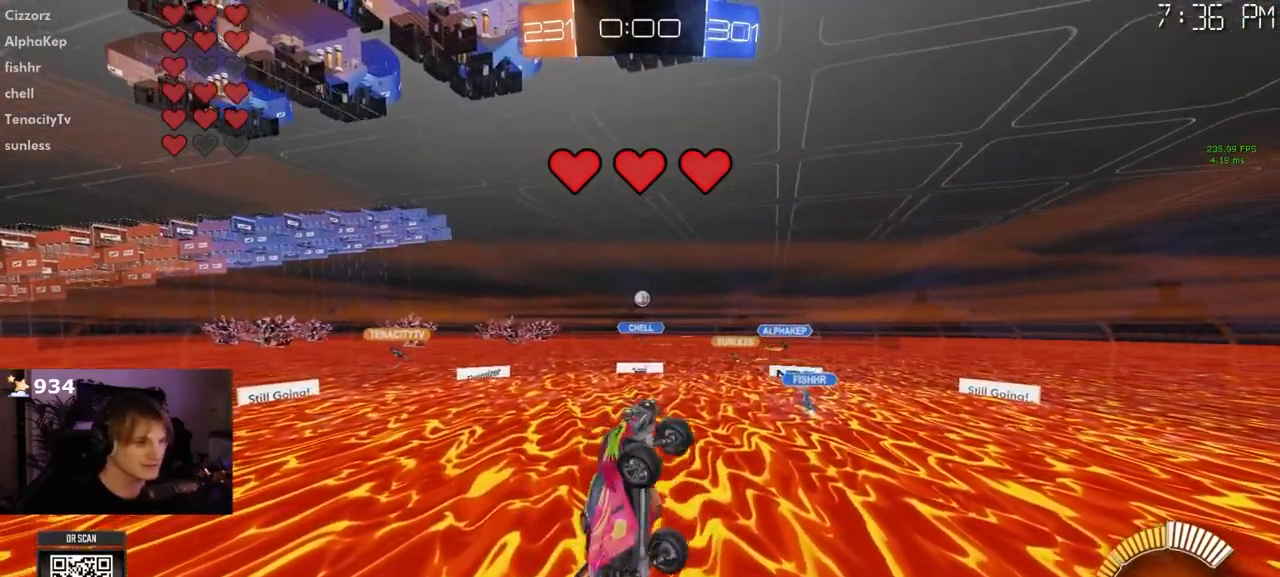
{"buttons": [], "left_stick": "center", "right_stick": "center"}
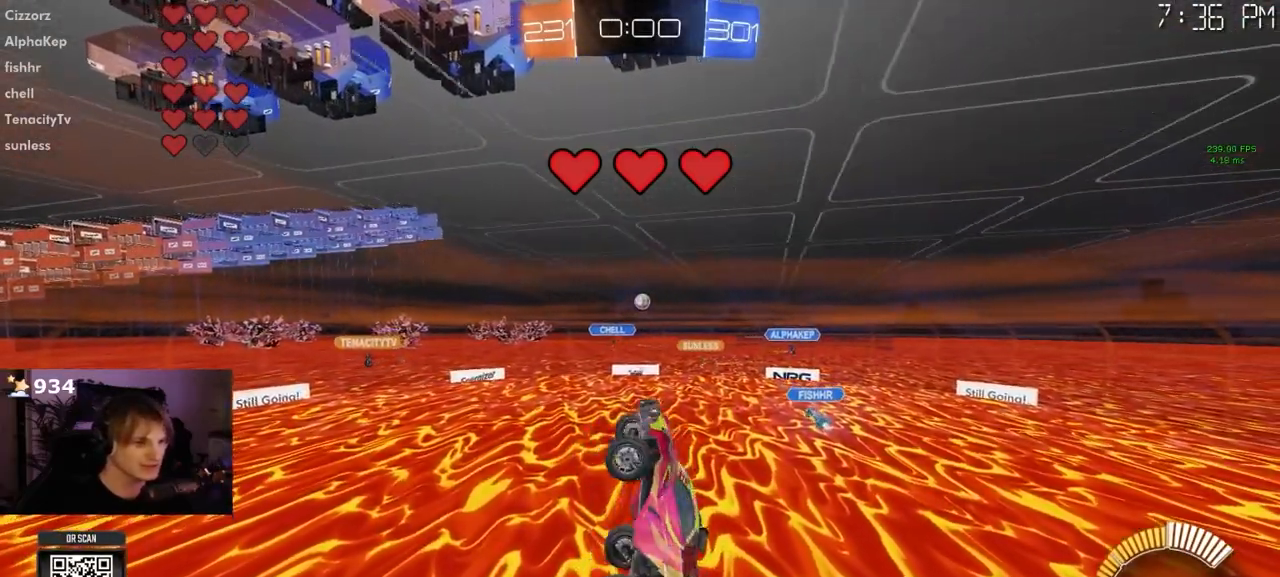
{"buttons": [], "left_stick": "center", "right_stick": "center", "events": []}
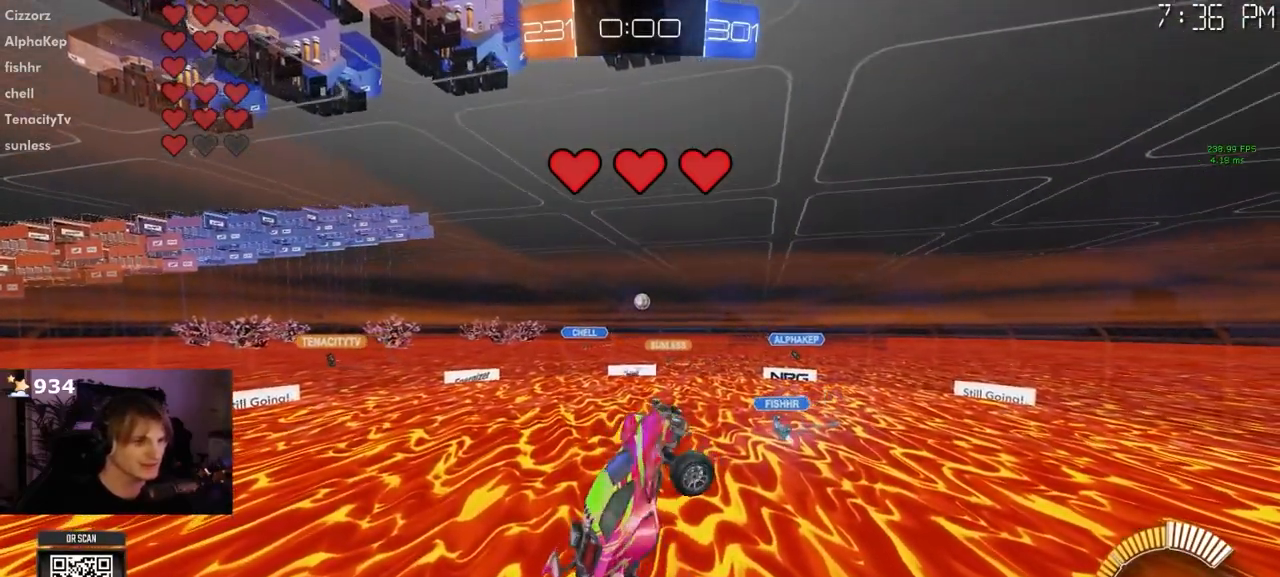
{"buttons": [], "left_stick": "center", "right_stick": "center", "events": []}
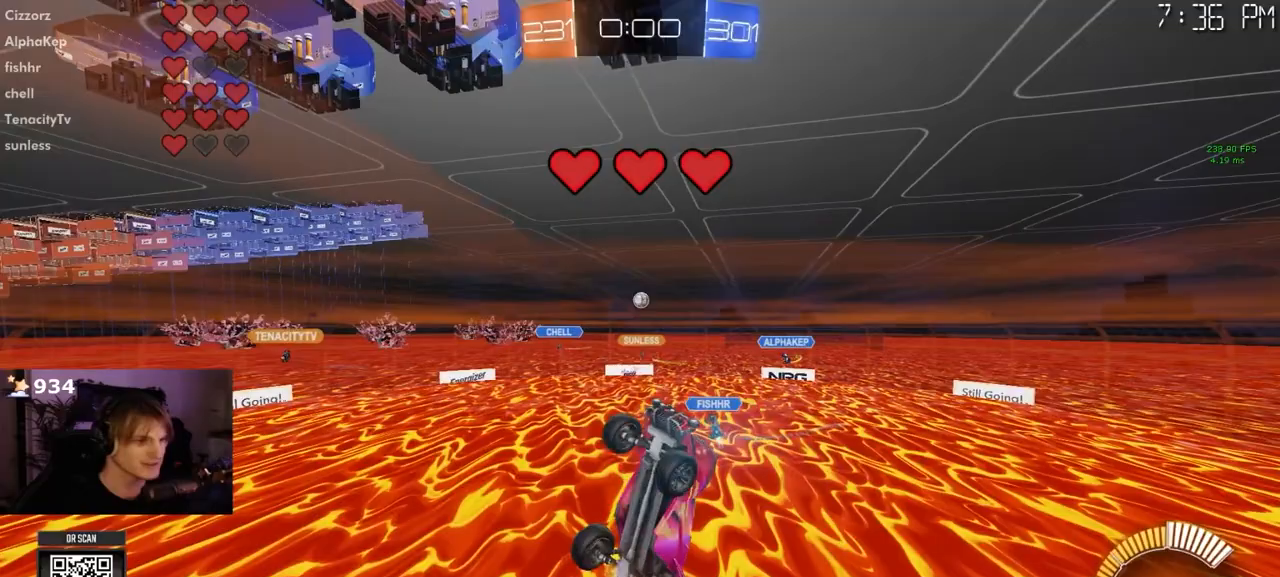
{"buttons": [], "left_stick": "center", "right_stick": "center", "events": []}
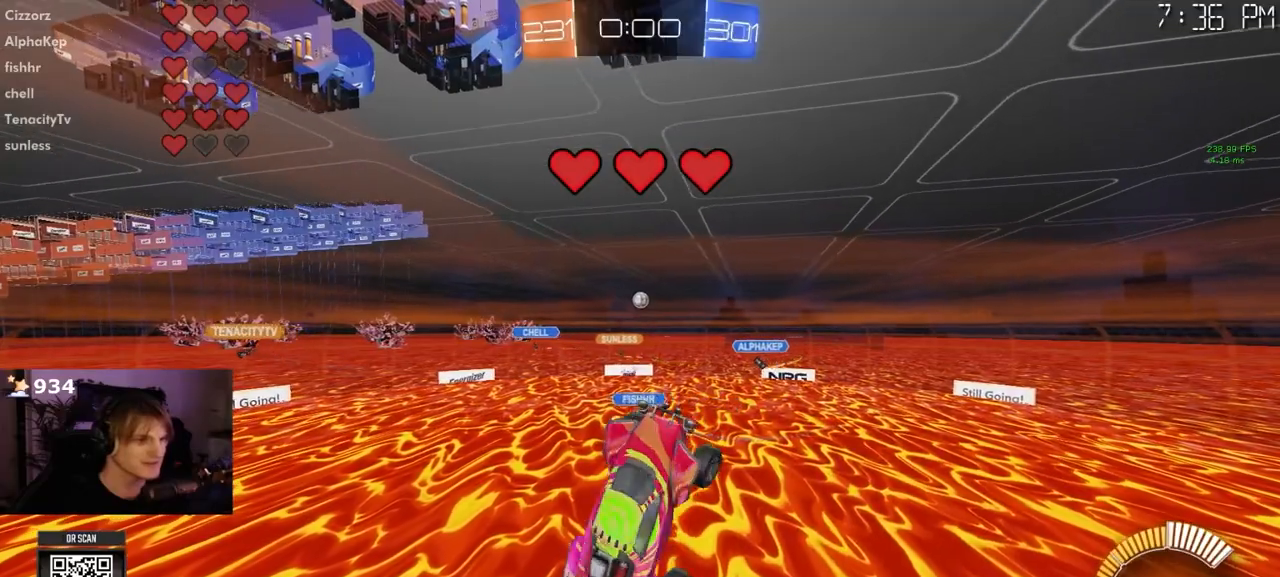
{"buttons": [], "left_stick": "center", "right_stick": "center", "events": [[333, "left_stick", "right"], [433, "left_stick", "center"]]}
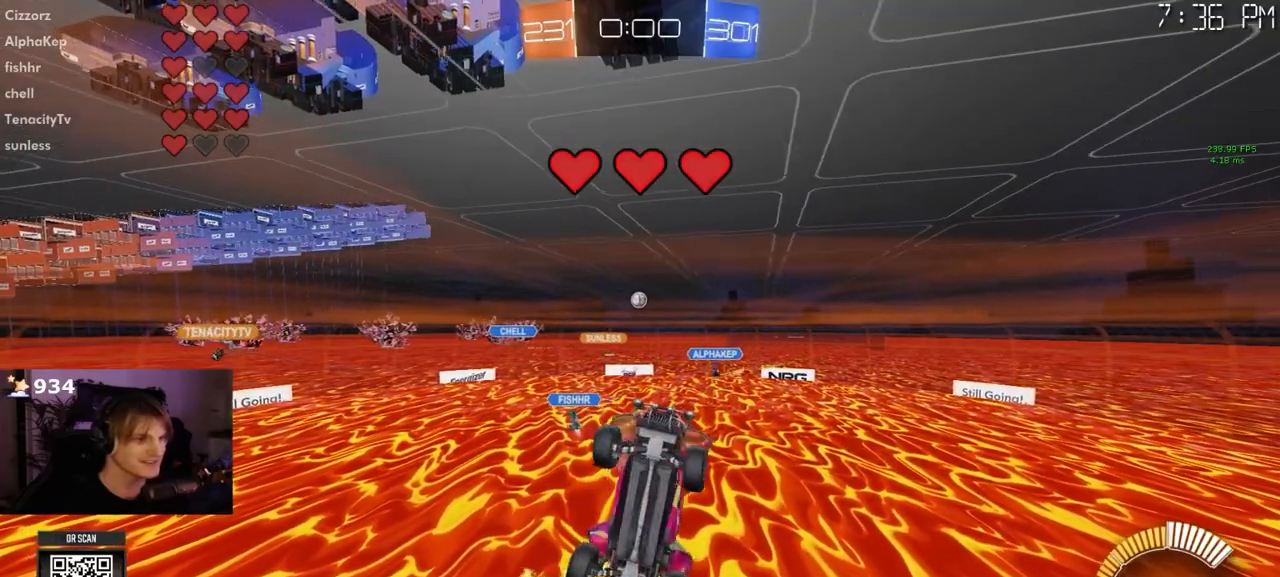
{"buttons": [], "left_stick": "center", "right_stick": "center", "events": []}
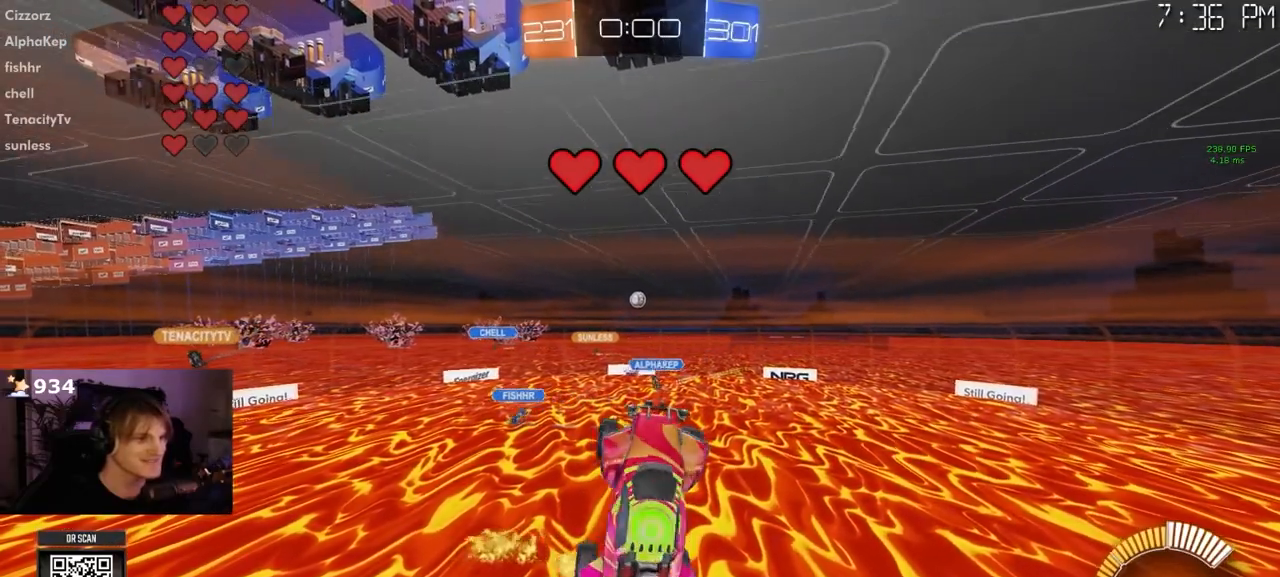
{"buttons": [], "left_stick": "center", "right_stick": "center", "events": []}
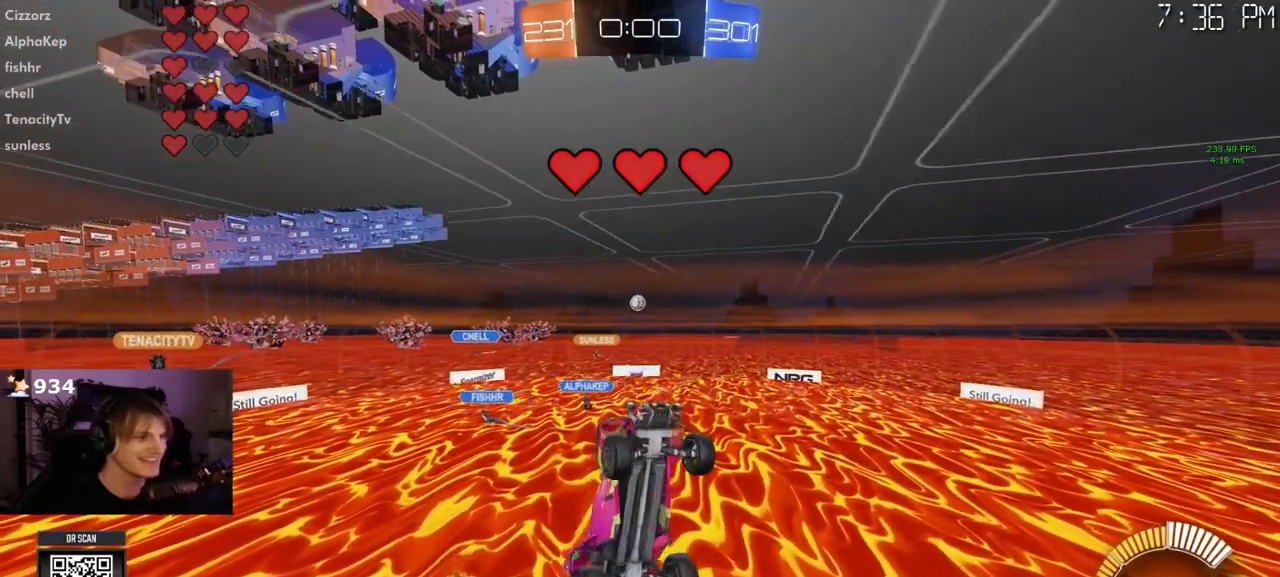
{"buttons": [], "left_stick": "center", "right_stick": "center", "events": []}
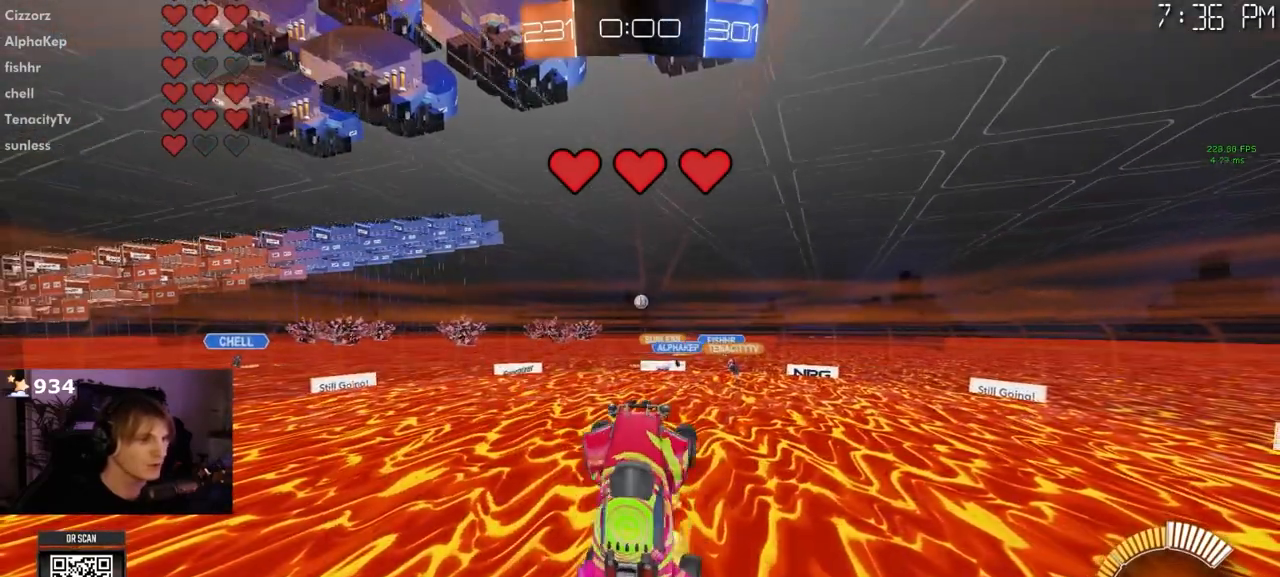
{"buttons": [], "left_stick": "down-right", "right_stick": "center", "events": [[100, "left_stick", "down-left"], [200, "left_stick", "down"], [450, "left_stick", "down-right"]]}
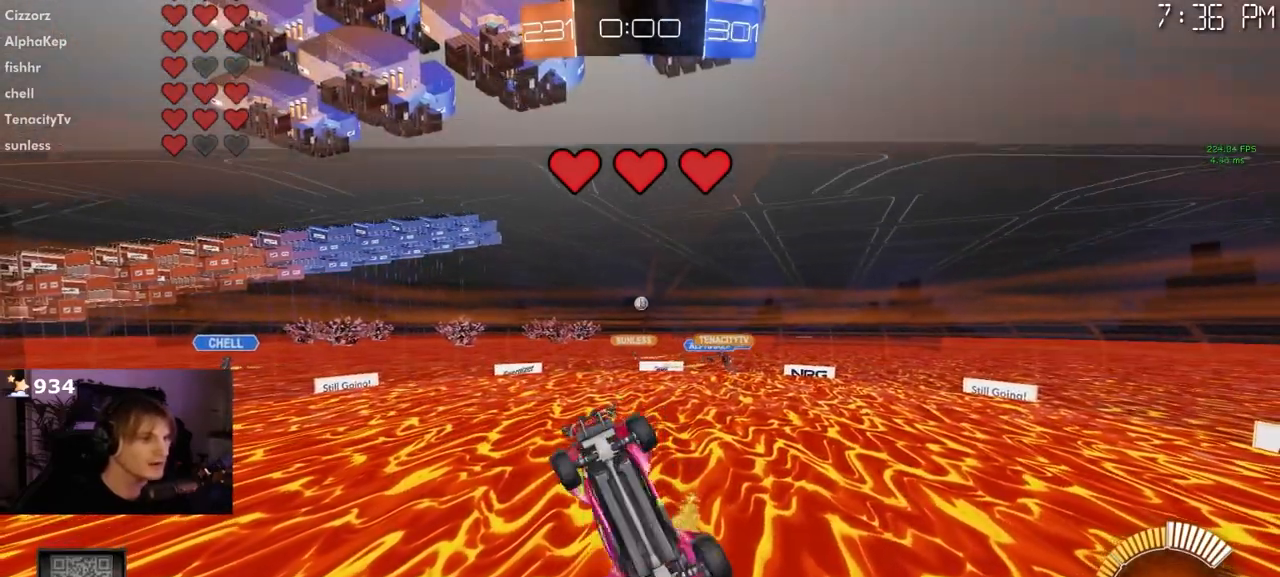
{"buttons": [], "left_stick": "center", "right_stick": "center", "events": [[100, "left_stick", "center"], [167, "left_stick", "down"], [283, "left_stick", "down-right"], [433, "left_stick", "center"]]}
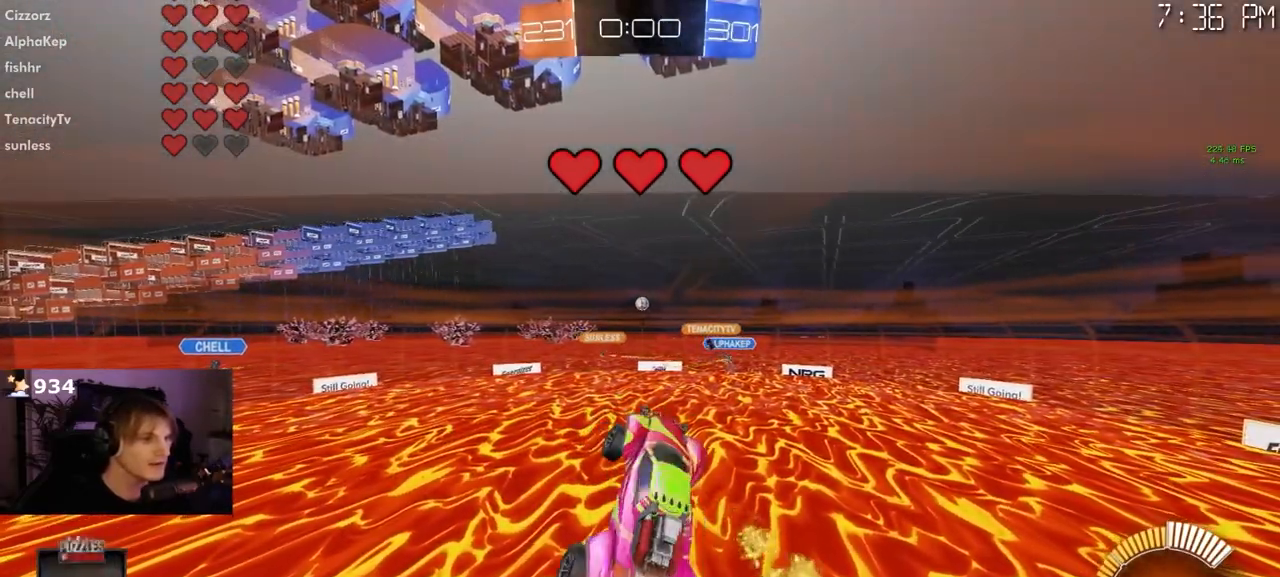
{"buttons": [], "left_stick": "up", "right_stick": "center", "events": [[100, "left_stick", "left"], [167, "left_stick", "center"], [217, "left_stick", "down"], [333, "left_stick", "up-right"], [433, "left_stick", "up"]]}
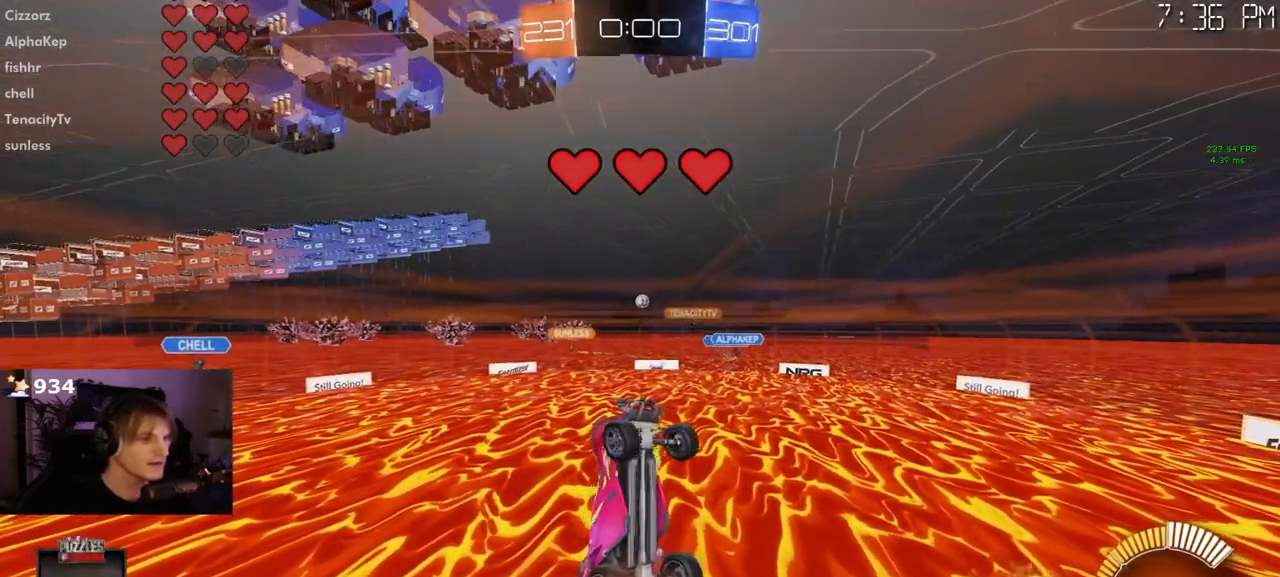
{"buttons": [], "left_stick": "right", "right_stick": "center", "events": [[100, "left_stick", "center"], [367, "left_stick", "right"]]}
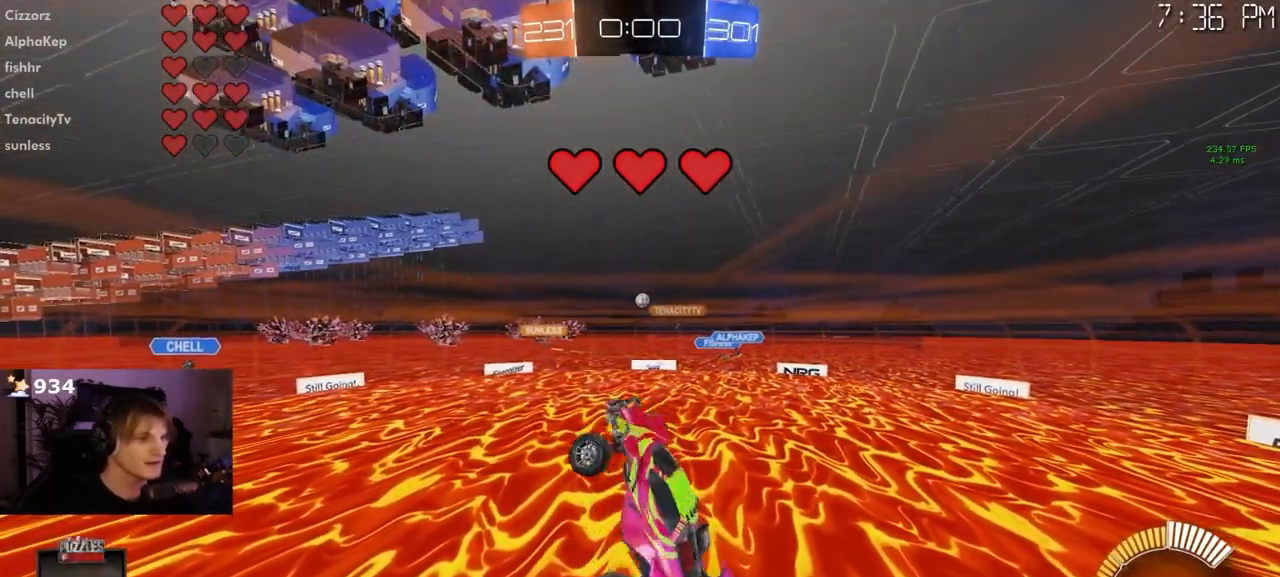
{"buttons": [], "left_stick": "center", "right_stick": "center", "events": [[100, "left_stick", "center"]]}